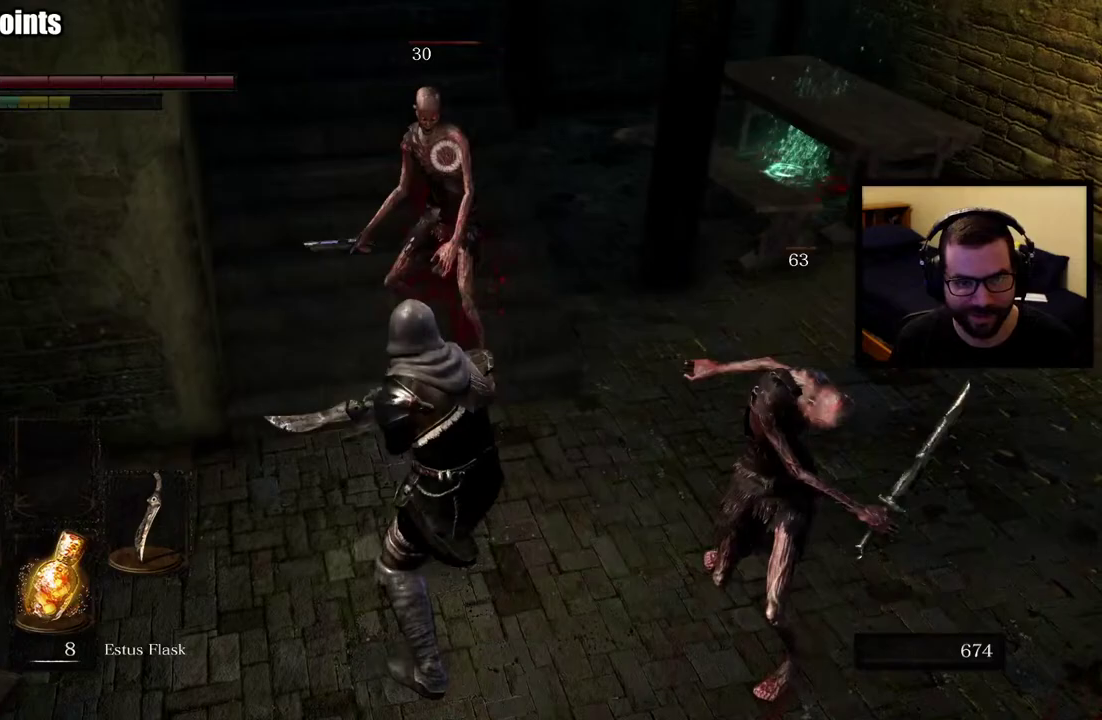
Gameplay with a controller (PlayStation layout); each line is a JSON object with the inputs held at the frame after it. "button_events" lists button changes between this image and that frame as [ms after this image, input, new state], when the widget could be followed in between (sticks are given only as held states). This overlay highlights the sticks when they move; stick clicks (L3 R3) are not distinguishable.
{"buttons": [], "left_stick": "right", "right_stick": "center", "button_events": []}
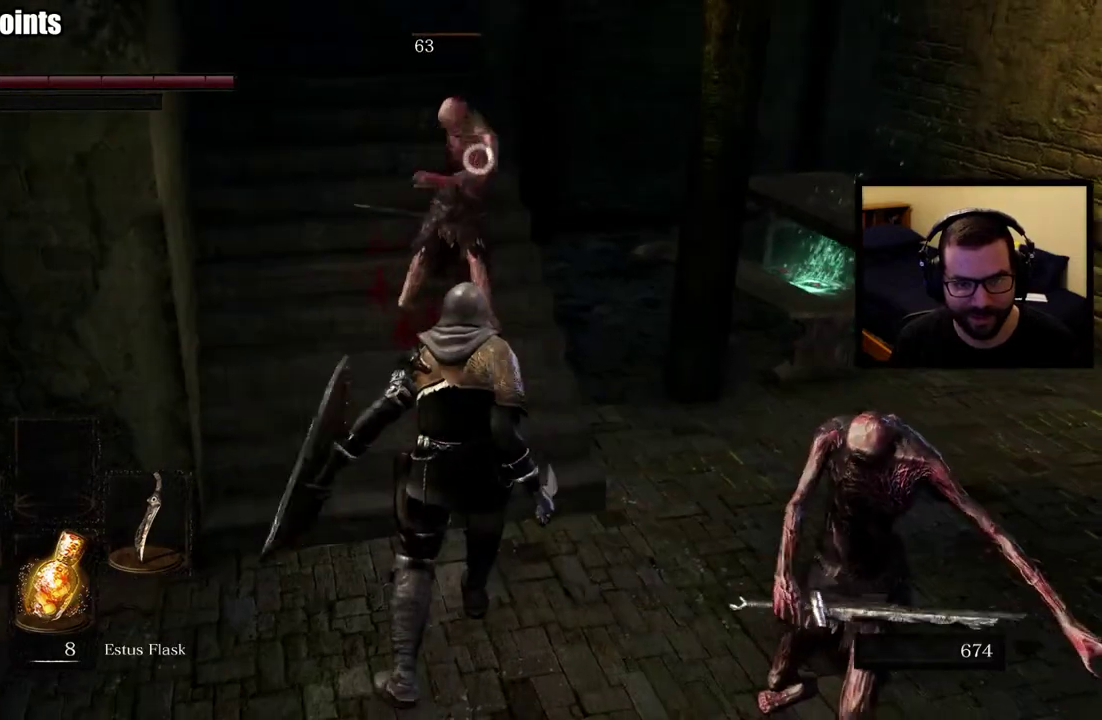
{"buttons": ["CIRCLE"], "left_stick": "up-right", "right_stick": "center", "button_events": [[300, "CIRCLE", "down"]]}
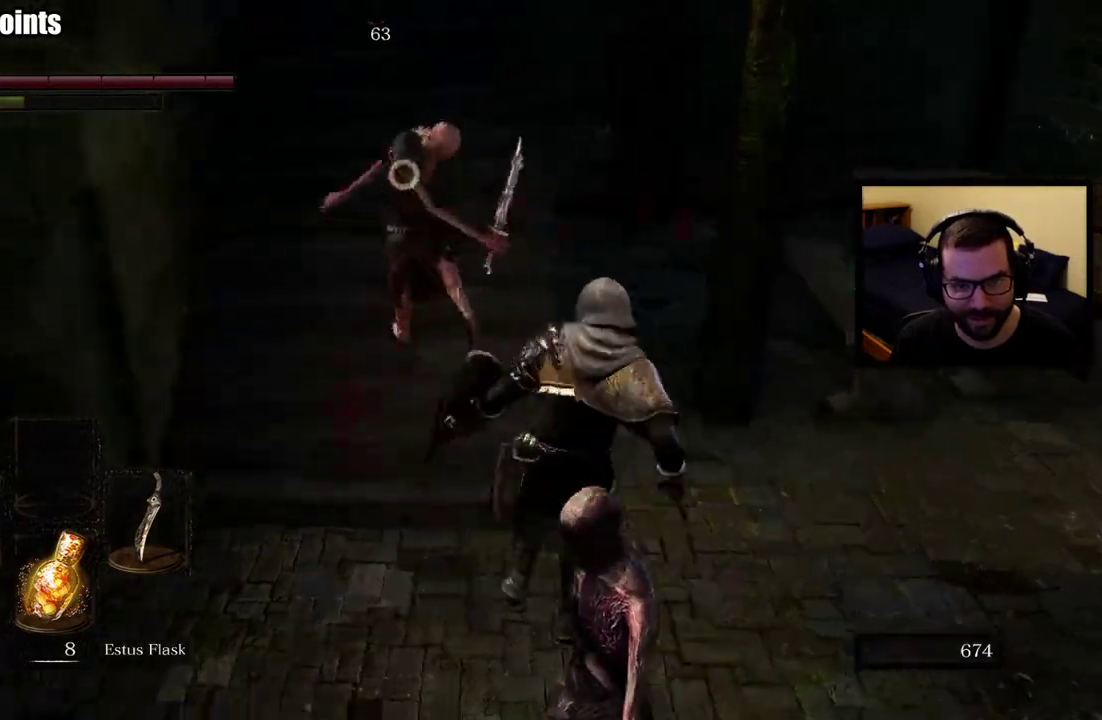
{"buttons": [], "left_stick": "left", "right_stick": "center", "button_events": [[50, "CIRCLE", "up"]]}
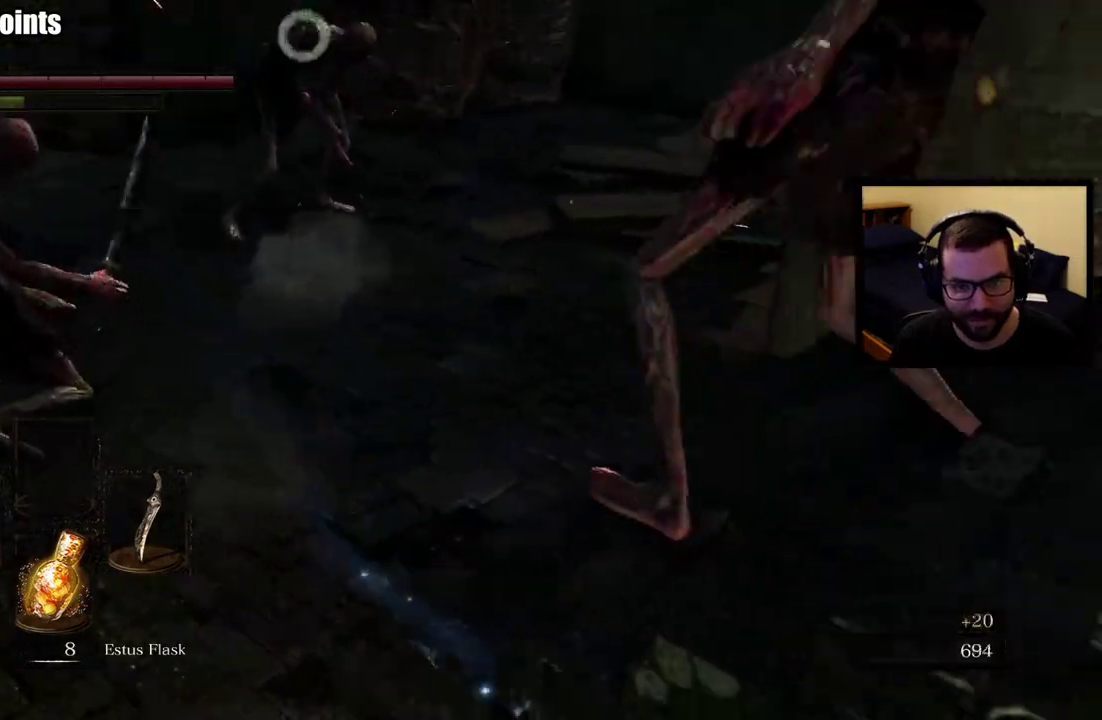
{"buttons": [], "left_stick": "left", "right_stick": "center", "button_events": []}
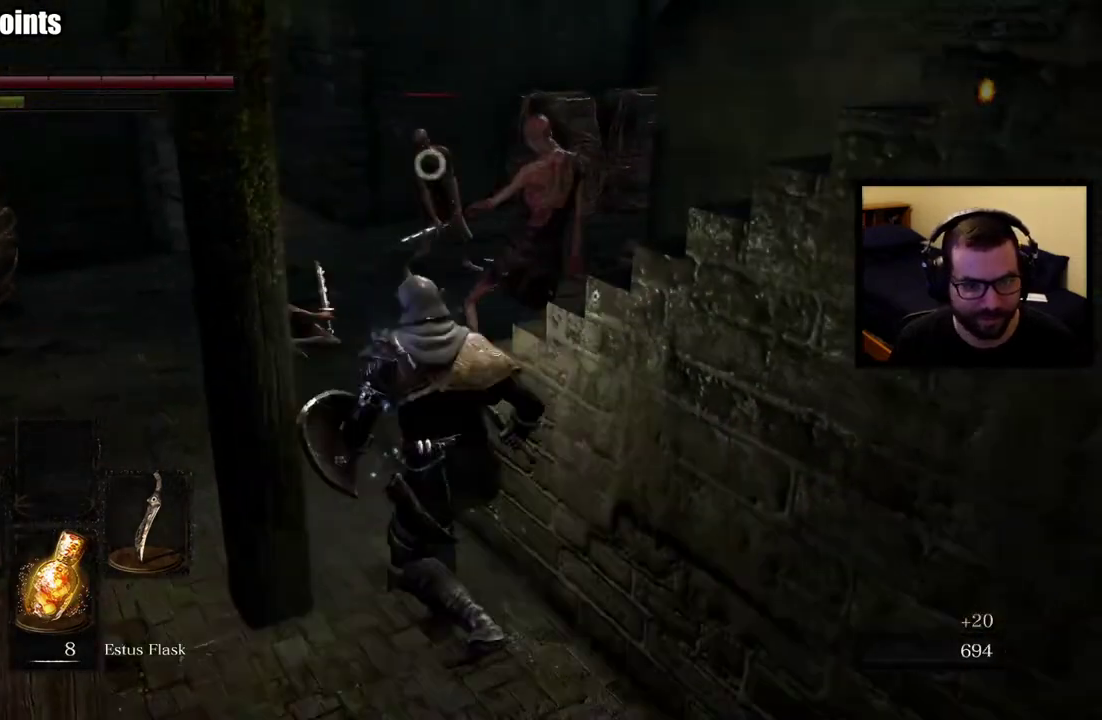
{"buttons": [], "left_stick": "down", "right_stick": "center", "button_events": []}
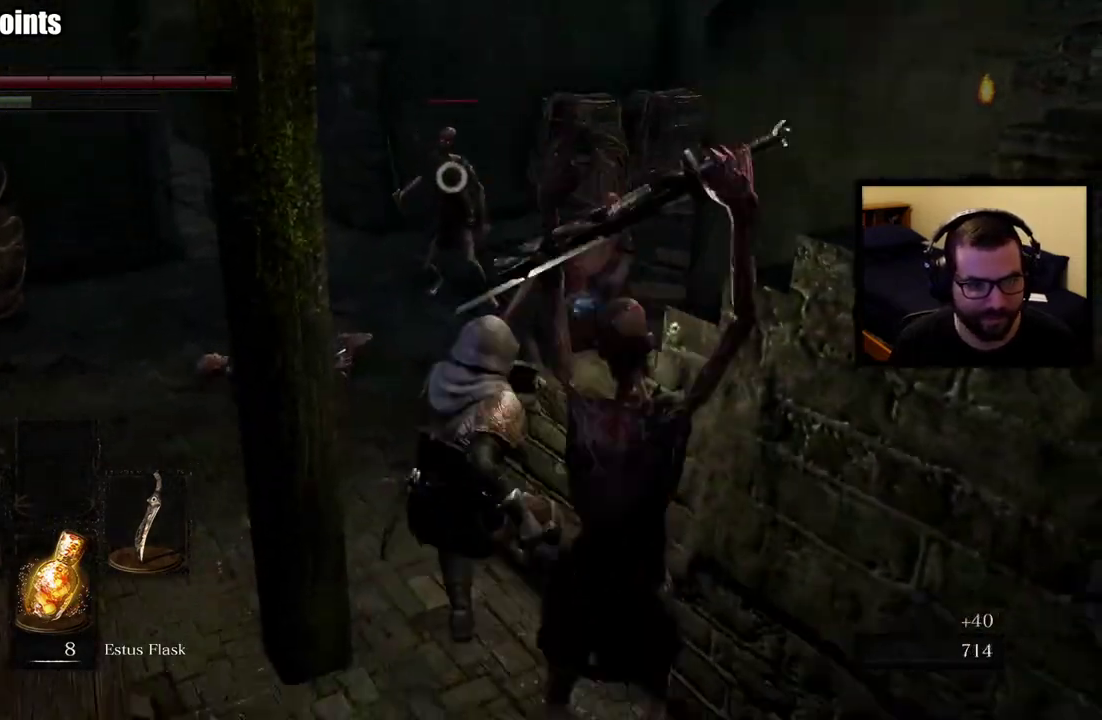
{"buttons": [], "left_stick": "up-left", "right_stick": "center", "button_events": []}
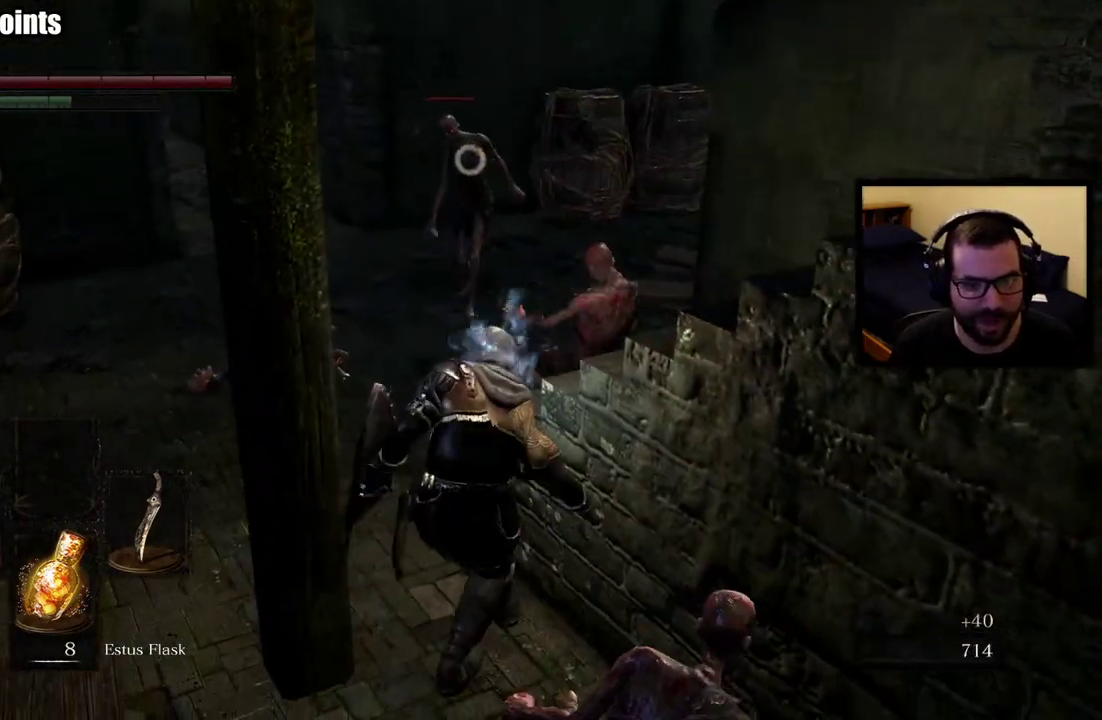
{"buttons": [], "left_stick": "up-left", "right_stick": "center", "button_events": []}
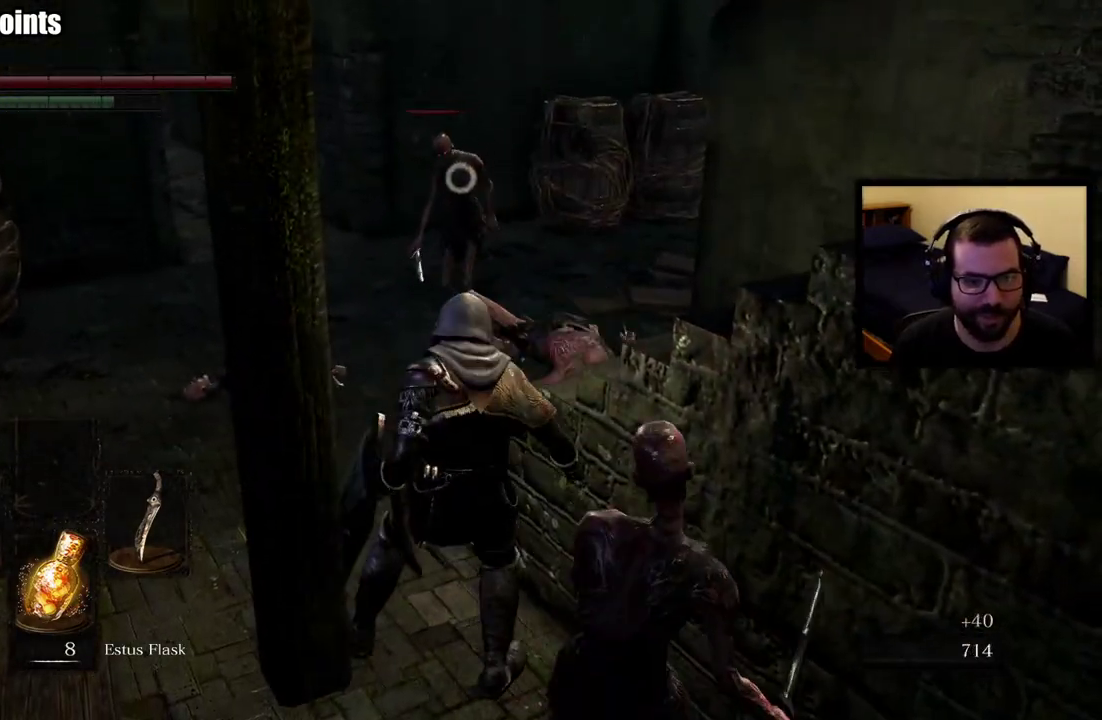
{"buttons": ["L1"], "left_stick": "up-left", "right_stick": "center", "button_events": [[417, "L1", "down"]]}
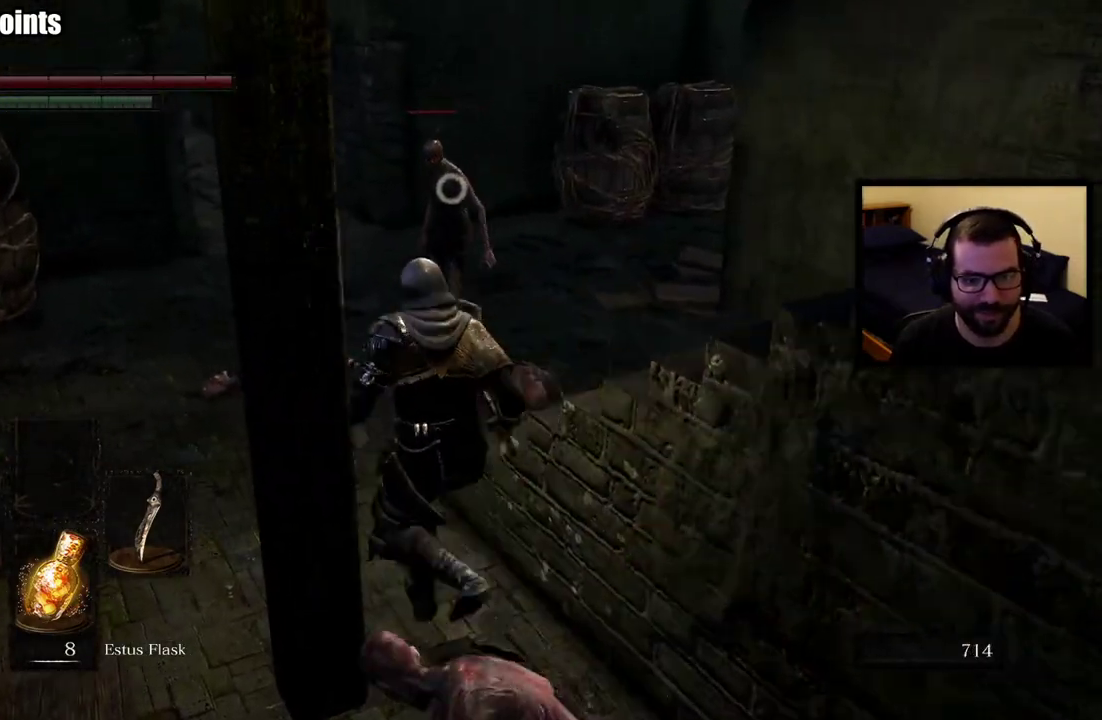
{"buttons": ["L1"], "left_stick": "up-left", "right_stick": "center", "button_events": []}
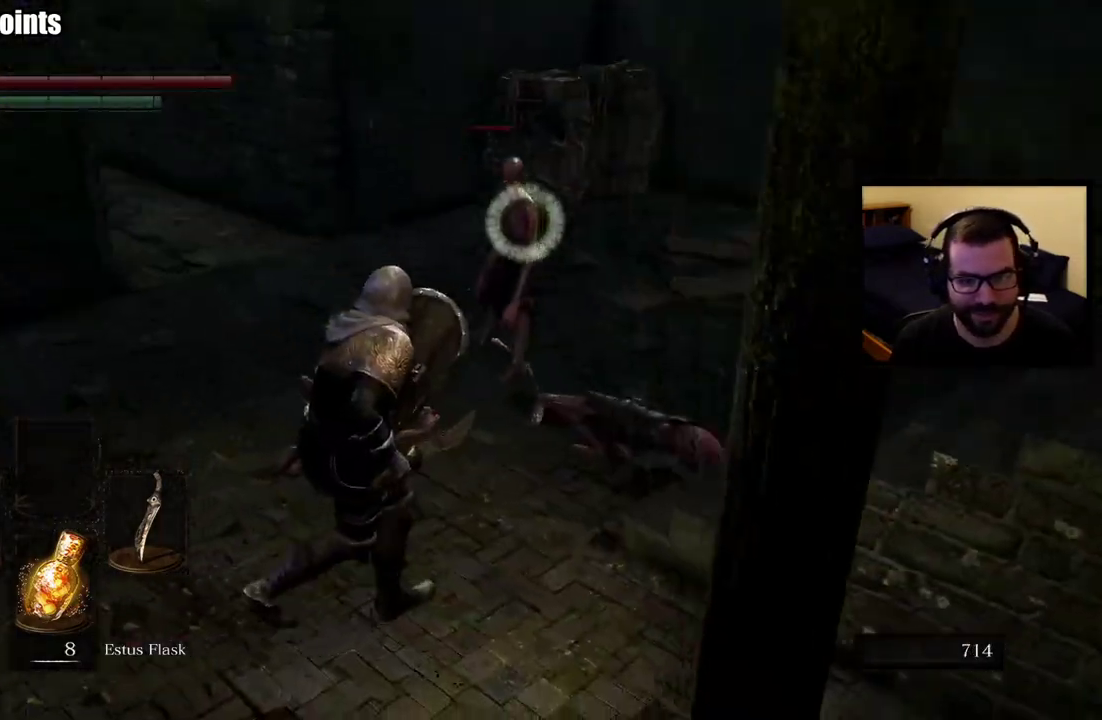
{"buttons": ["L1", "R1"], "left_stick": "up-left", "right_stick": "center", "button_events": [[317, "R1", "down"], [417, "R1", "up"], [467, "R1", "down"]]}
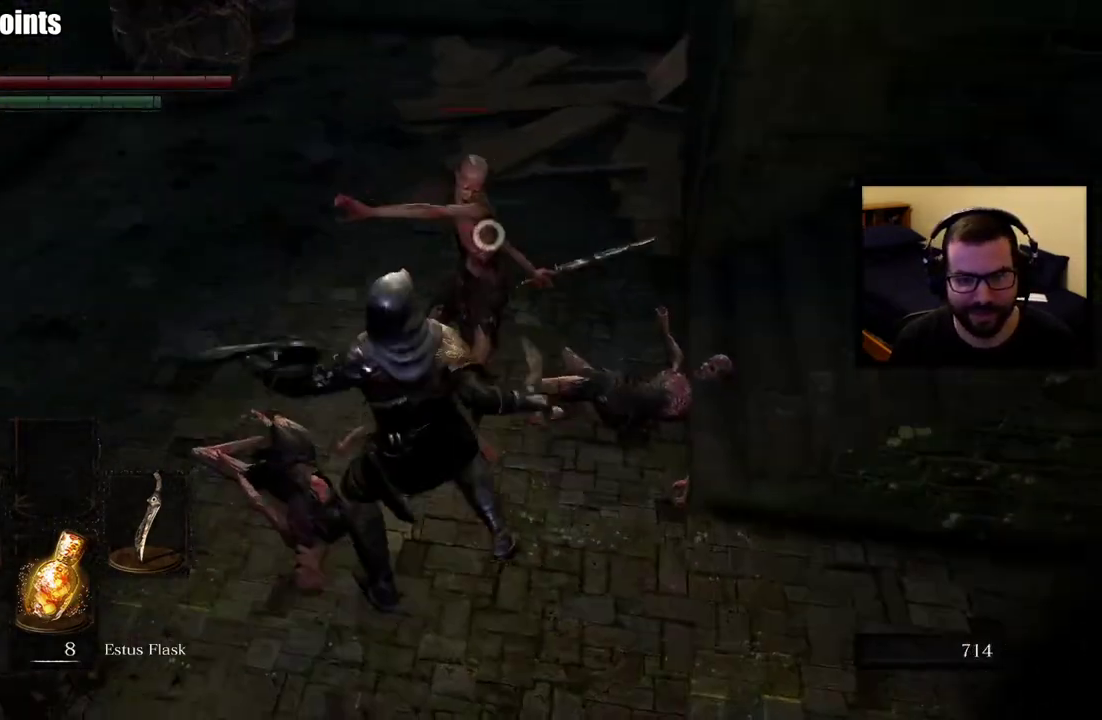
{"buttons": ["L1", "R1"], "left_stick": "up-left", "right_stick": "center", "button_events": [[67, "R1", "up"], [117, "R1", "down"], [233, "R1", "up"], [283, "R1", "down"], [383, "R1", "up"], [450, "R1", "down"]]}
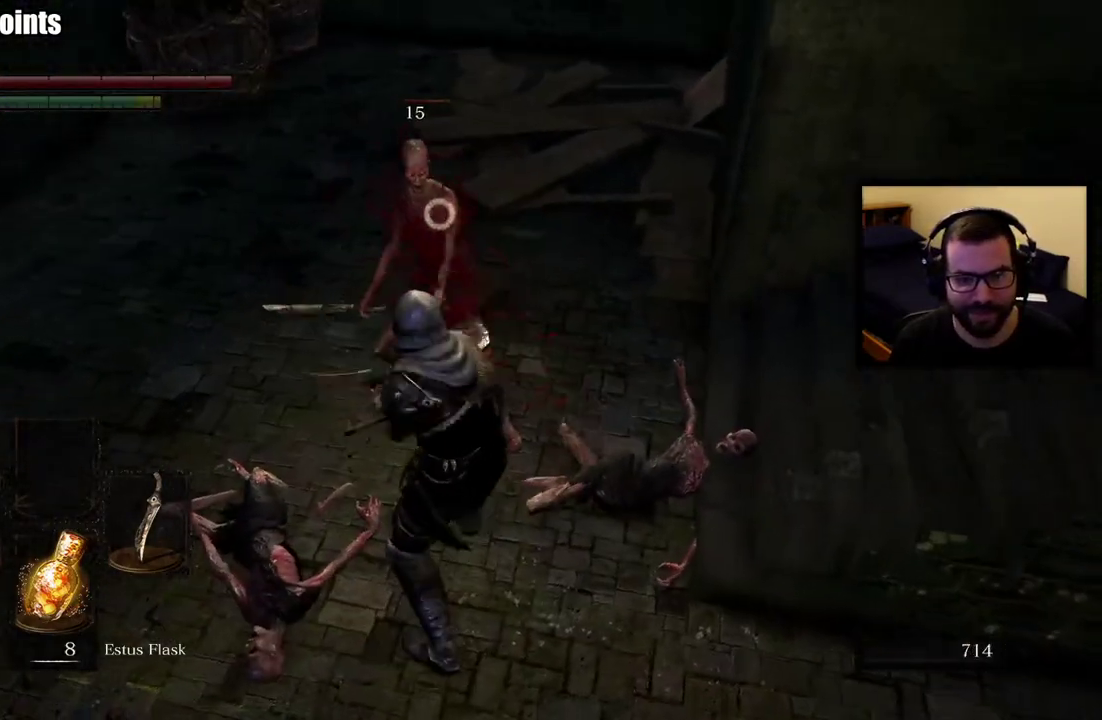
{"buttons": ["L1", "R1"], "left_stick": "up-left", "right_stick": "center", "button_events": [[50, "R1", "up"], [100, "R1", "down"], [217, "R1", "up"], [267, "R1", "down"]]}
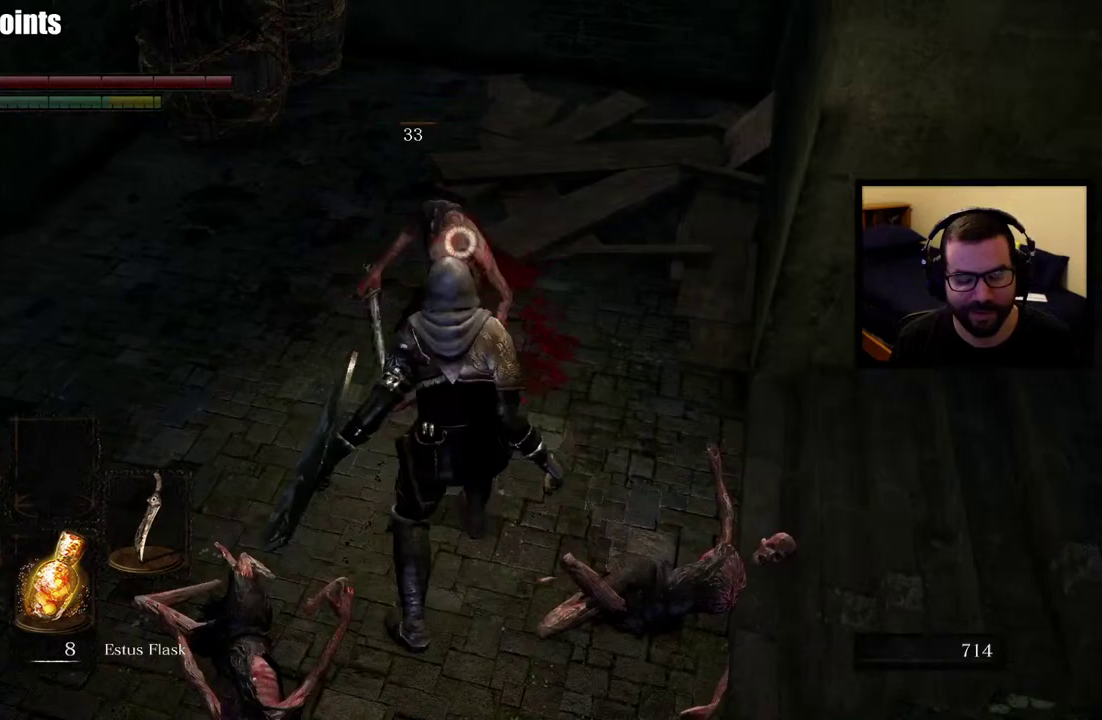
{"buttons": ["L1", "R1"], "left_stick": "up-left", "right_stick": "center", "button_events": [[33, "R1", "up"], [83, "R1", "down"], [200, "R1", "up"], [250, "R1", "down"], [350, "R1", "up"], [400, "R1", "down"]]}
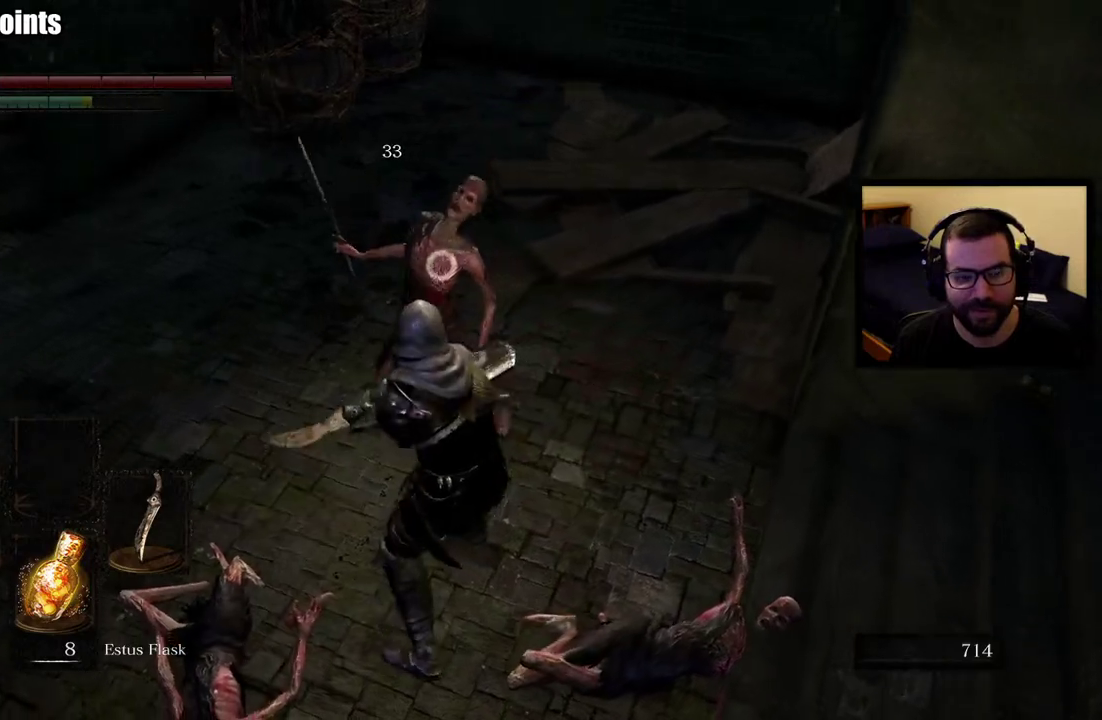
{"buttons": [], "left_stick": "down-left", "right_stick": "right", "button_events": [[150, "L1", "up"], [167, "R1", "up"]]}
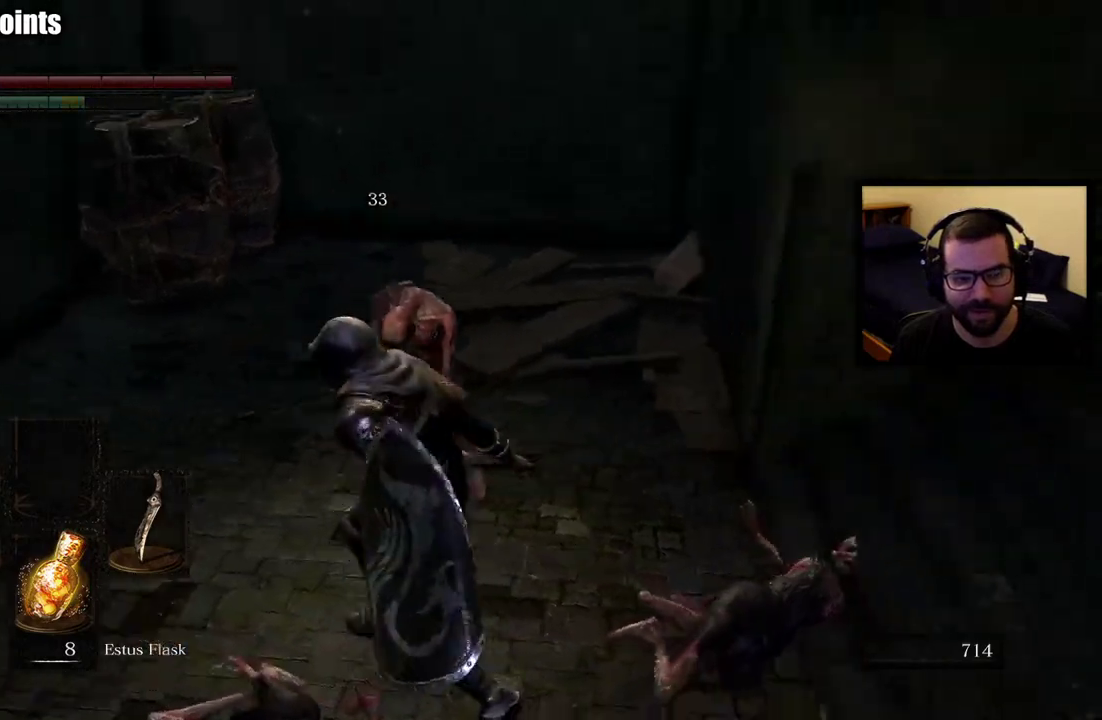
{"buttons": [], "left_stick": "down-right", "right_stick": "center", "button_events": []}
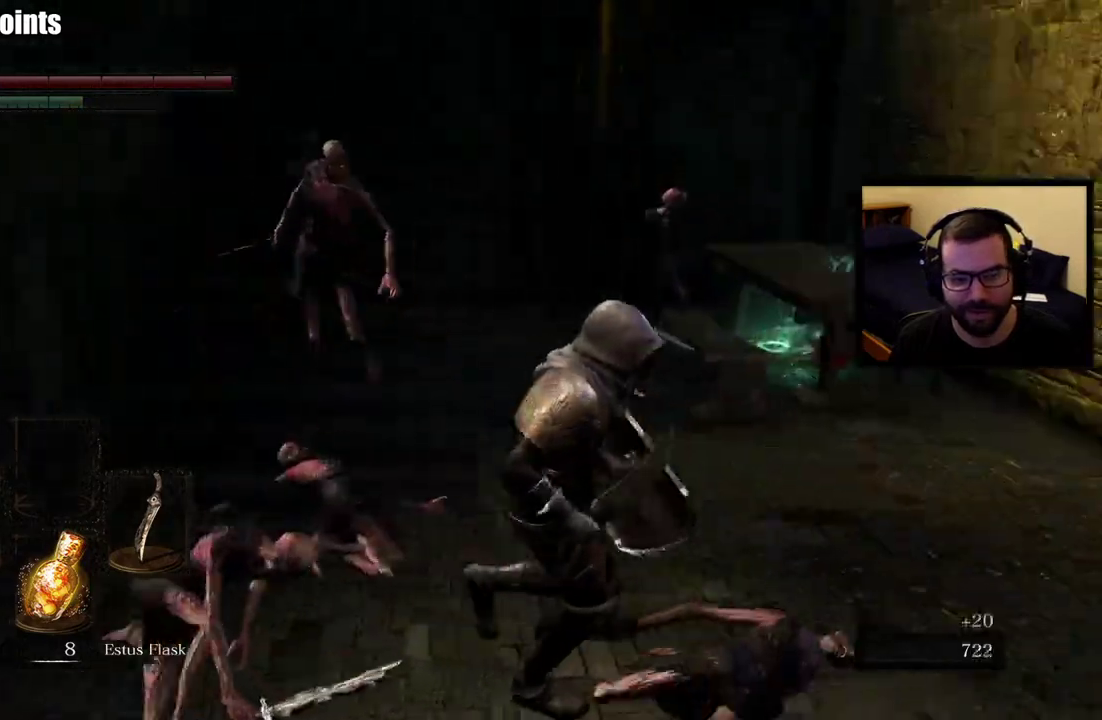
{"buttons": [], "left_stick": "left", "right_stick": "center", "button_events": [[133, "R3", "down"], [250, "R3", "up"]]}
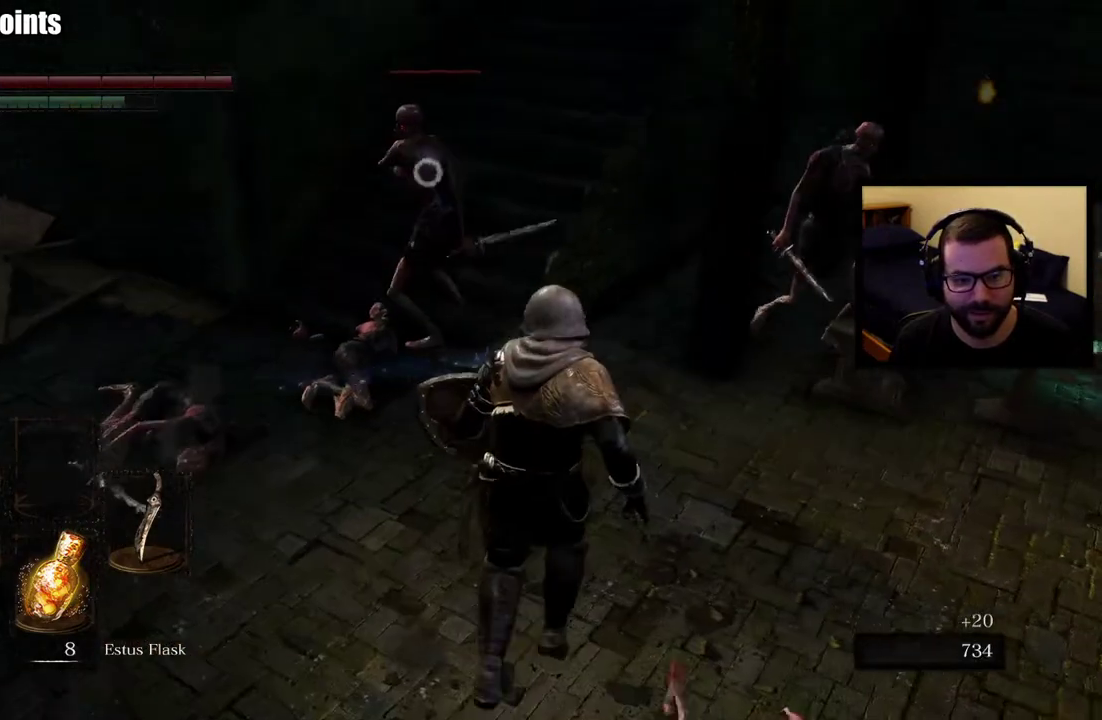
{"buttons": [], "left_stick": "down-left", "right_stick": "center", "button_events": []}
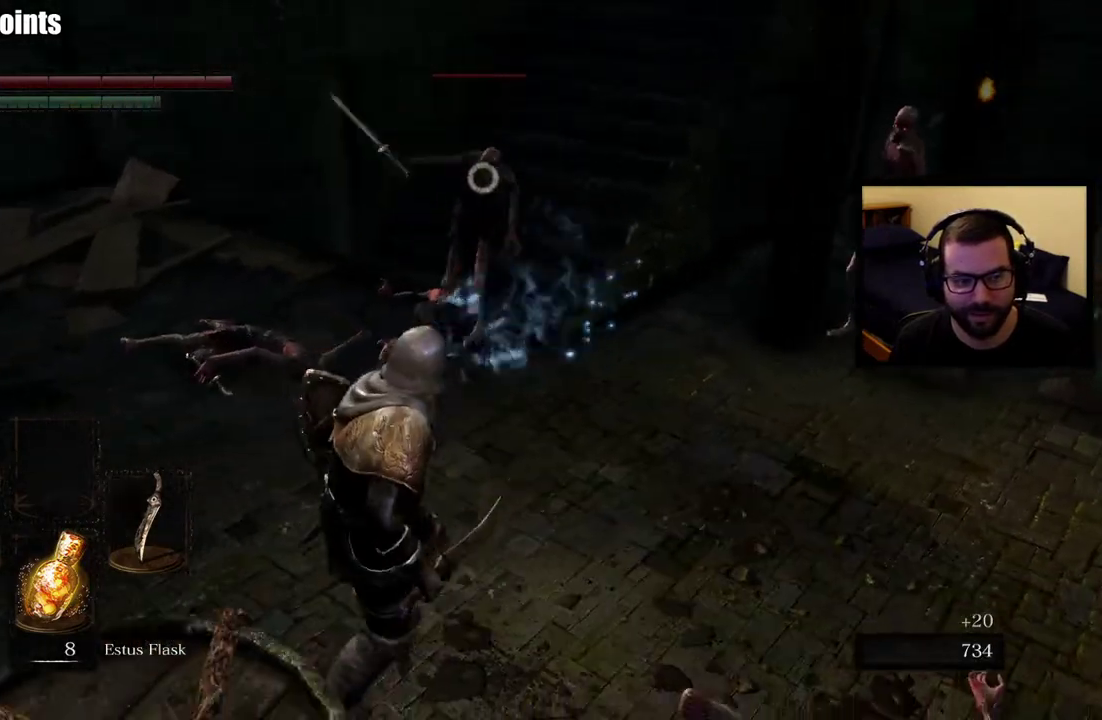
{"buttons": ["L1"], "left_stick": "up-left", "right_stick": "center", "button_events": [[167, "L1", "down"]]}
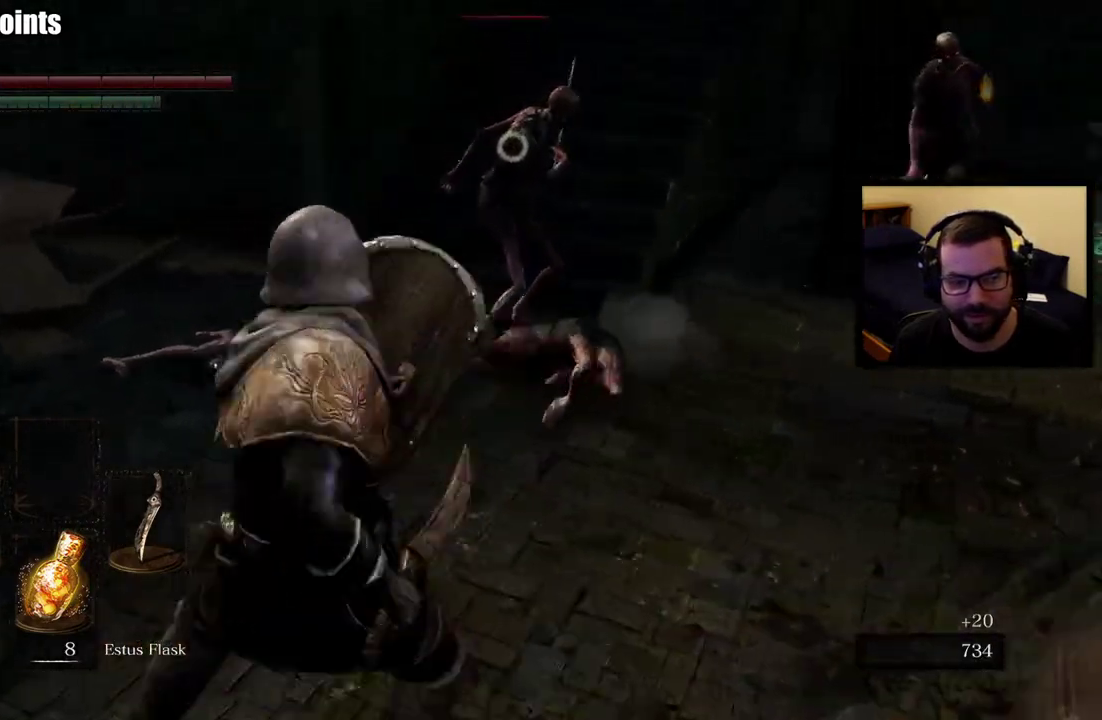
{"buttons": ["L1"], "left_stick": "up", "right_stick": "center", "button_events": []}
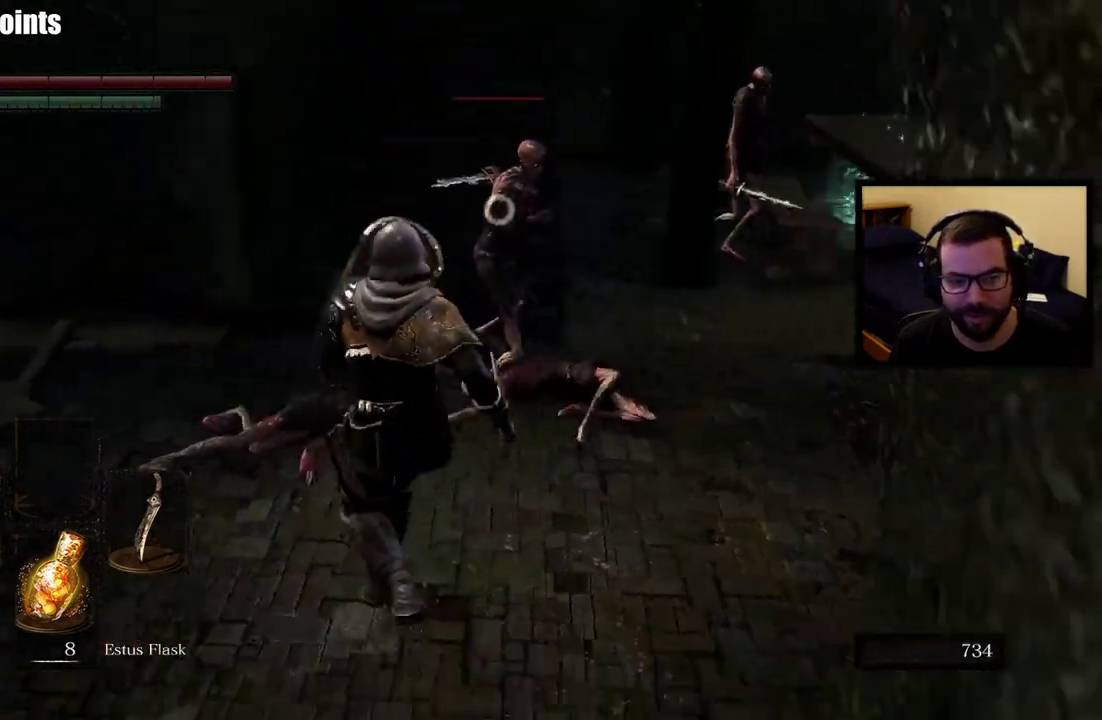
{"buttons": ["L1", "R1"], "left_stick": "up", "right_stick": "center", "button_events": [[83, "R1", "down"], [200, "R1", "up"], [267, "R1", "down"], [383, "R1", "up"], [450, "R1", "down"]]}
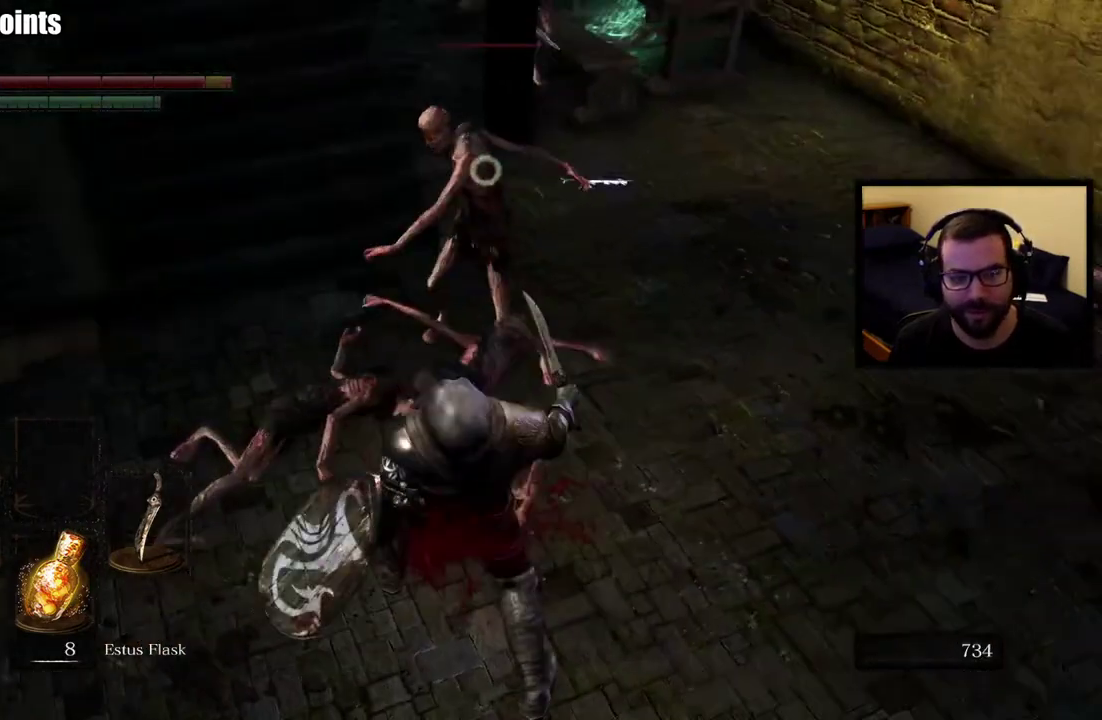
{"buttons": ["L1", "R1"], "left_stick": "up", "right_stick": "center", "button_events": [[67, "R1", "up"], [300, "R1", "down"], [417, "R1", "up"], [467, "R1", "down"]]}
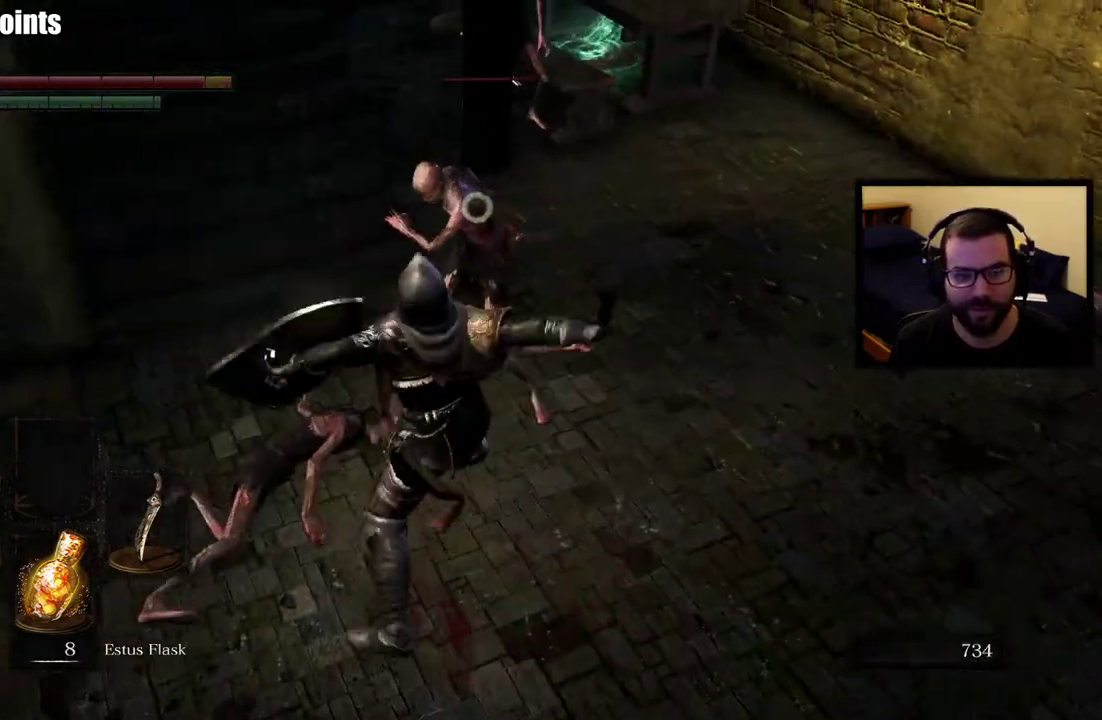
{"buttons": ["L1", "R1"], "left_stick": "up", "right_stick": "center", "button_events": [[83, "R1", "up"], [150, "R1", "down"], [267, "R1", "up"], [333, "R1", "down"], [450, "R1", "up"], [500, "R1", "down"]]}
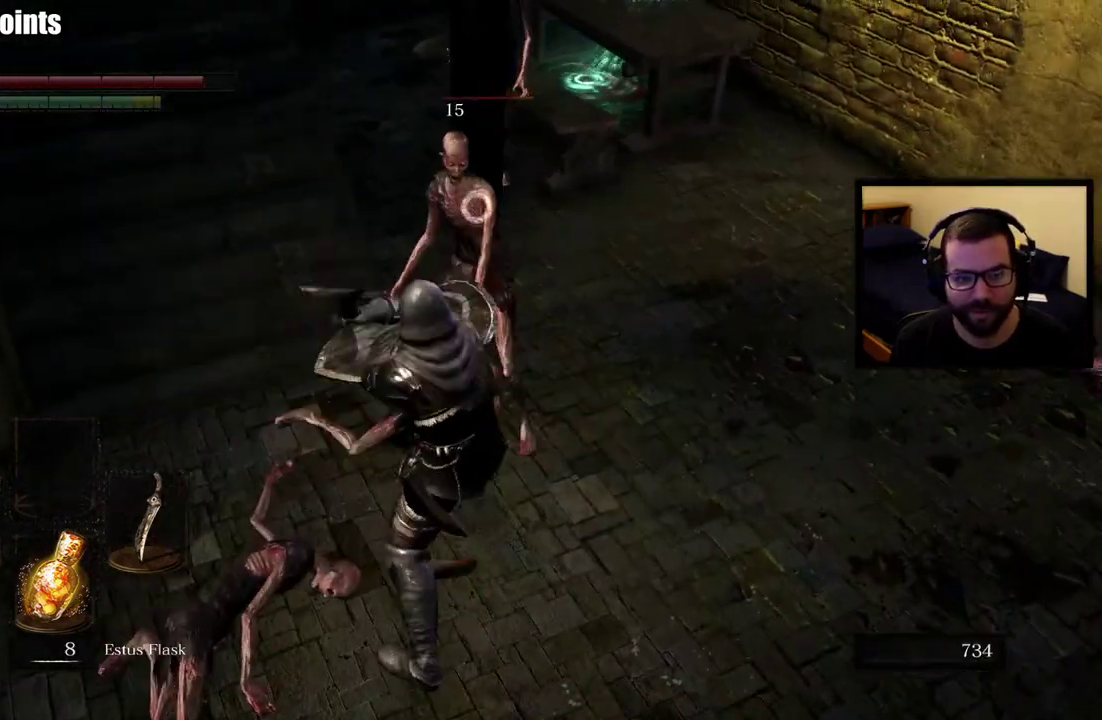
{"buttons": ["L1"], "left_stick": "up", "right_stick": "center", "button_events": [[117, "R1", "up"], [183, "R1", "down"], [300, "R1", "up"], [350, "R1", "down"], [467, "R1", "up"]]}
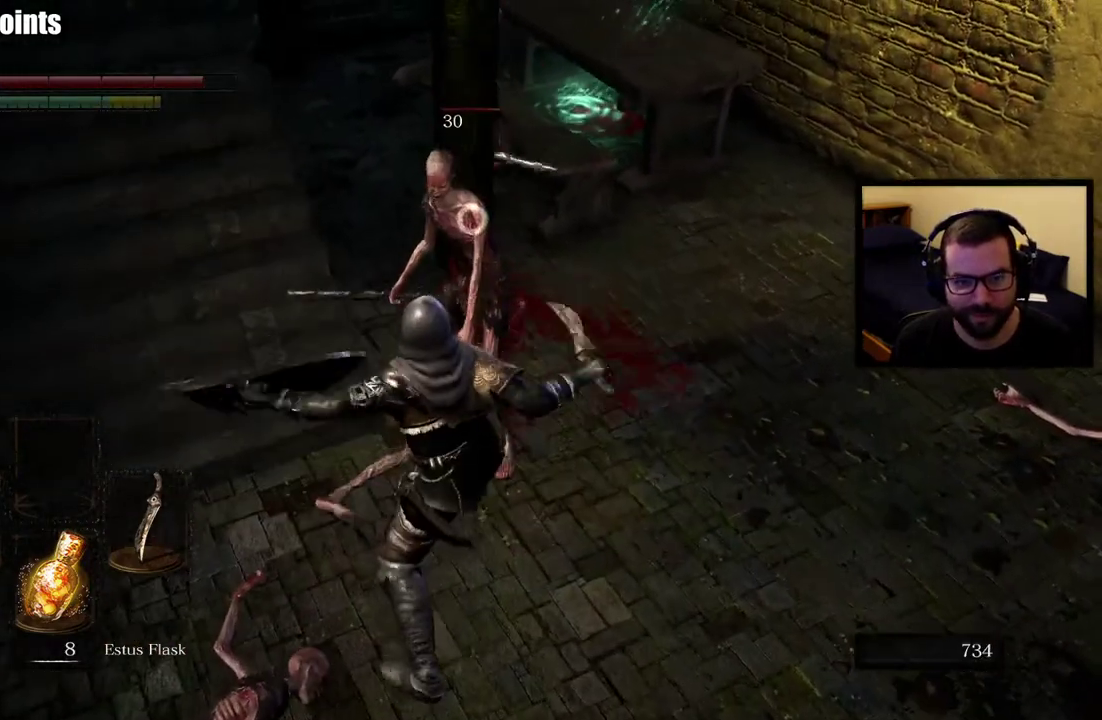
{"buttons": ["L1"], "left_stick": "up", "right_stick": "center", "button_events": [[17, "R1", "down"], [133, "R1", "up"], [200, "R1", "down"], [300, "R1", "up"], [367, "R1", "down"], [483, "R1", "up"]]}
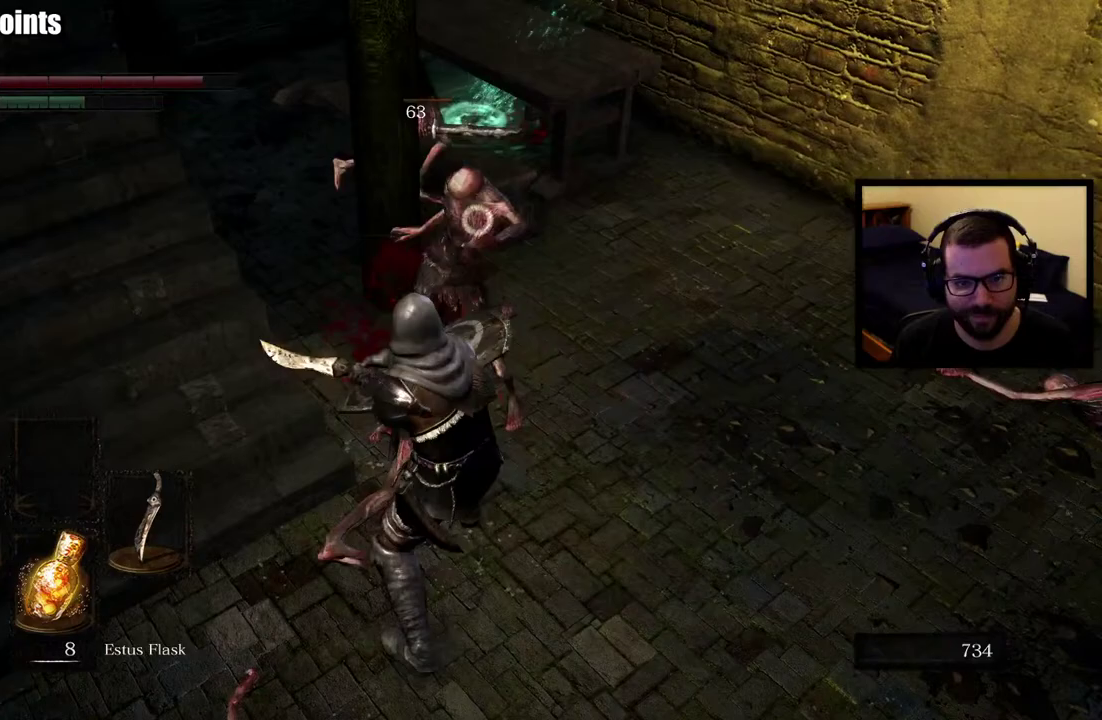
{"buttons": ["L1"], "left_stick": "up-right", "right_stick": "center", "button_events": [[50, "R1", "down"], [150, "R1", "up"], [217, "R1", "down"], [317, "R1", "up"], [383, "R1", "down"], [500, "R1", "up"]]}
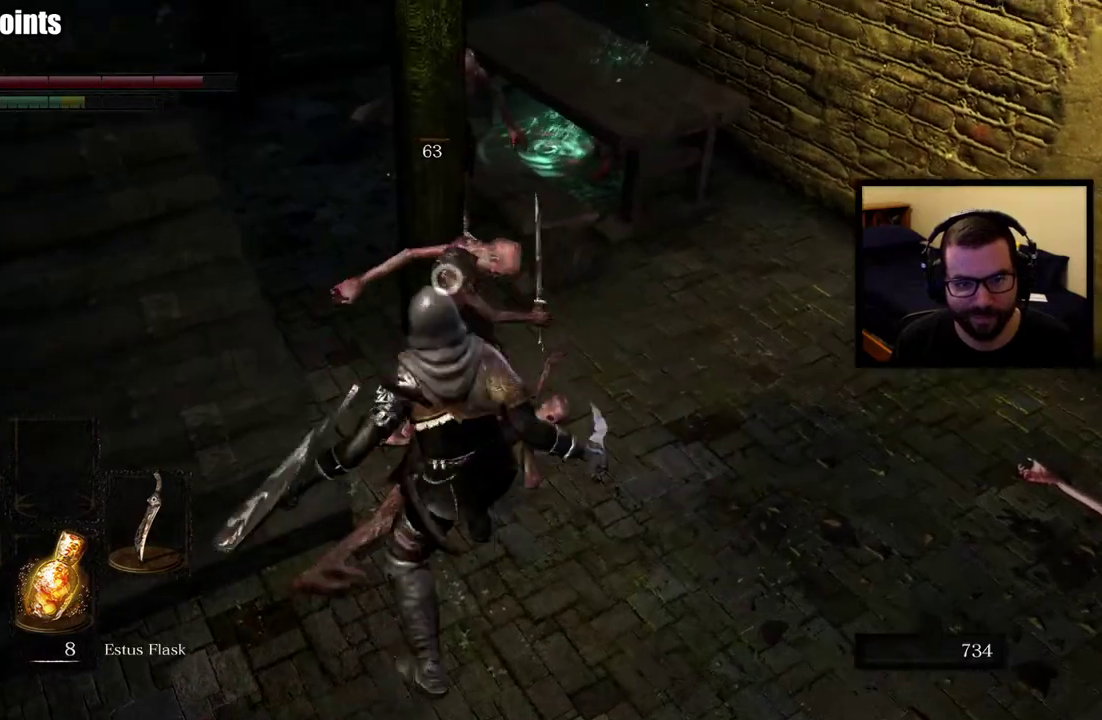
{"buttons": [], "left_stick": "center", "right_stick": "center", "button_events": [[50, "R1", "down"], [167, "R1", "up"], [233, "R1", "down"], [350, "L1", "up"], [350, "R1", "up"]]}
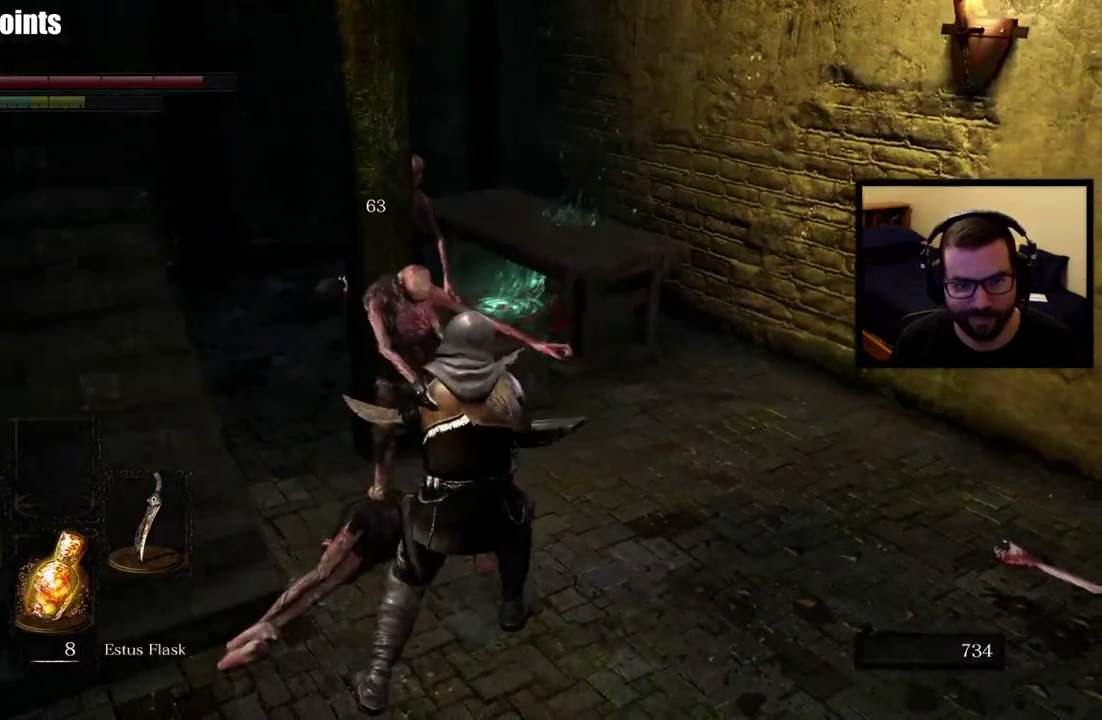
{"buttons": [], "left_stick": "down", "right_stick": "center", "button_events": []}
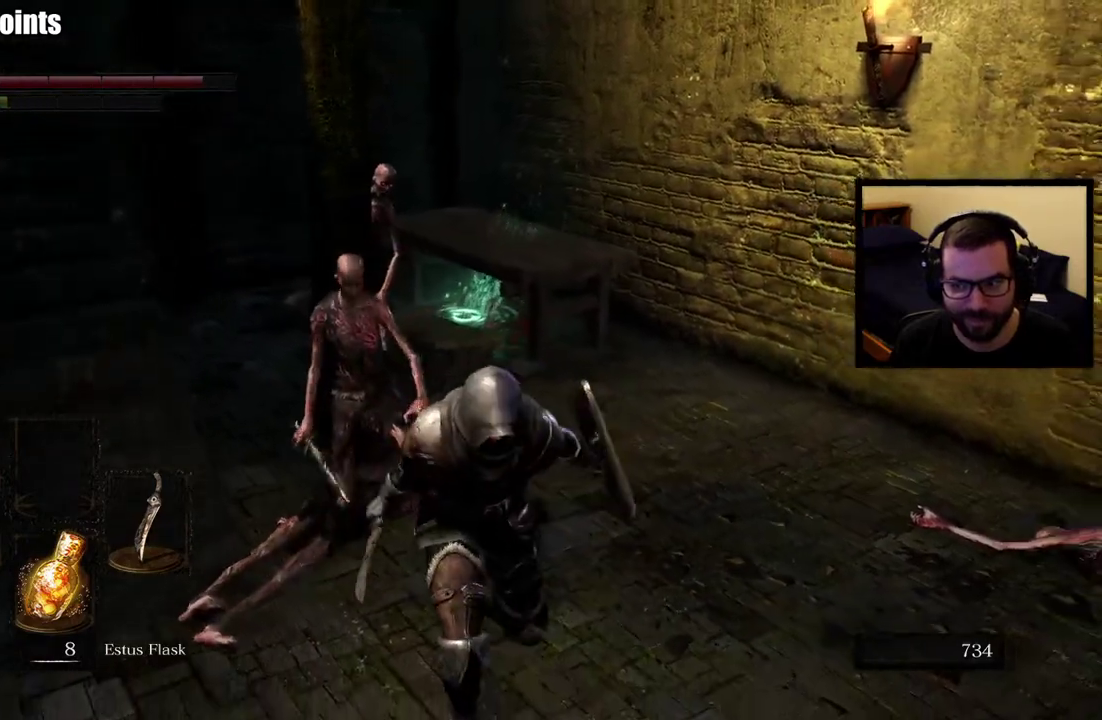
{"buttons": [], "left_stick": "down-left", "right_stick": "center", "button_events": []}